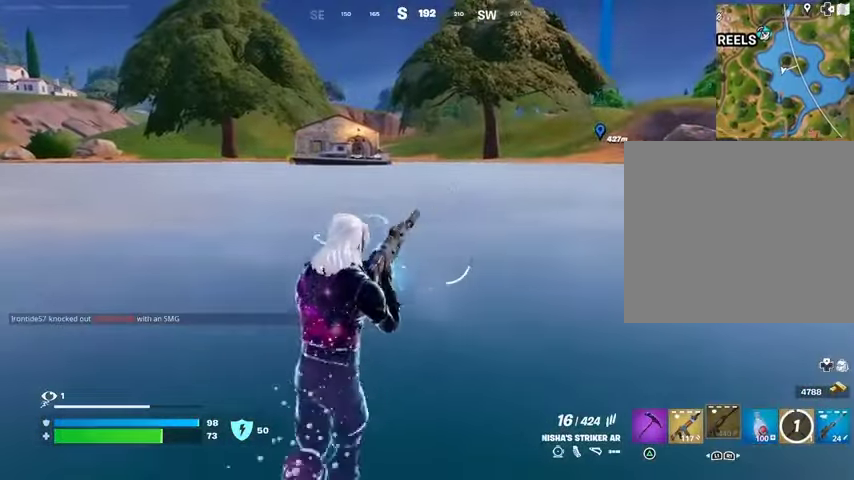
Gameplay with a controller (PlayStation layout); each line is a JSON object with the inputs held at the frame after it. "events" lists button and stick changes between this image and that frame as [ms after this image, input, new state], when the widget could be followed in between. Not read: L1 R1.
{"buttons": [], "left_stick": "up", "right_stick": "center", "events": []}
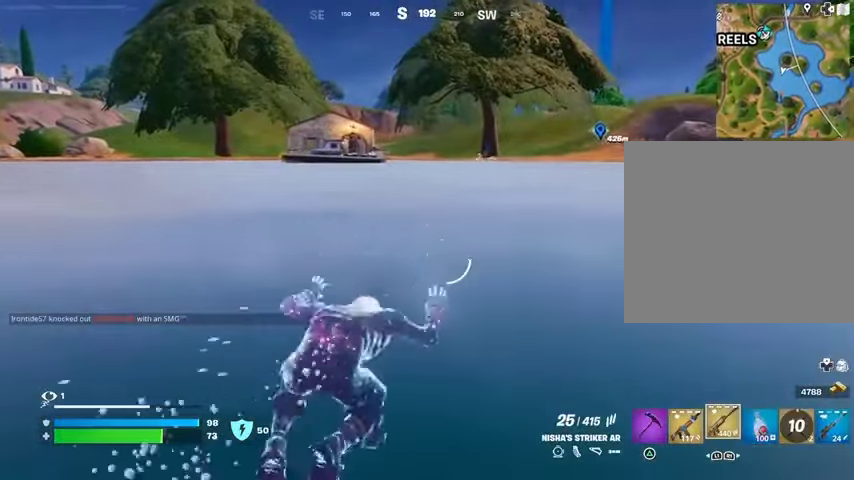
{"buttons": [], "left_stick": "up", "right_stick": "center", "events": []}
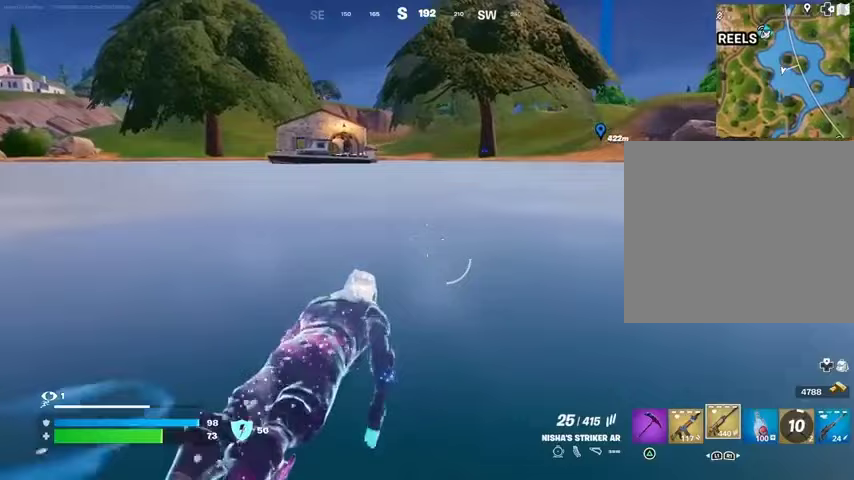
{"buttons": [], "left_stick": "up", "right_stick": "center", "events": []}
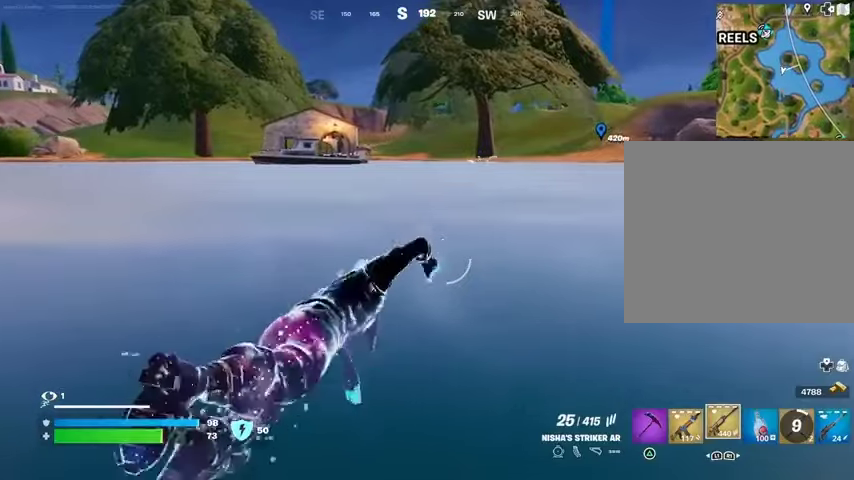
{"buttons": [], "left_stick": "up", "right_stick": "center", "events": []}
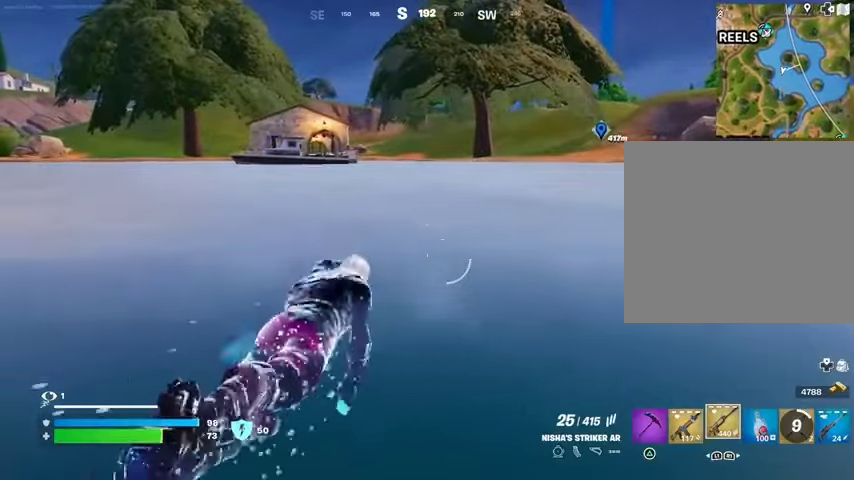
{"buttons": [], "left_stick": "up", "right_stick": "center", "events": []}
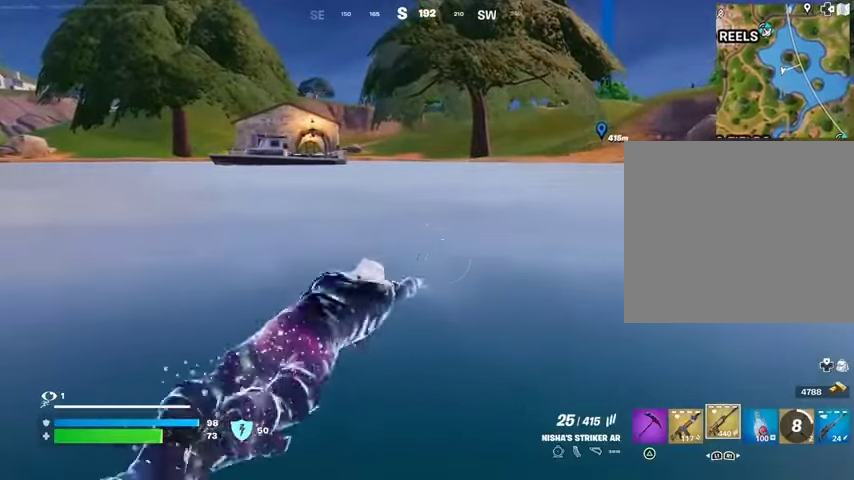
{"buttons": [], "left_stick": "up", "right_stick": "center", "events": []}
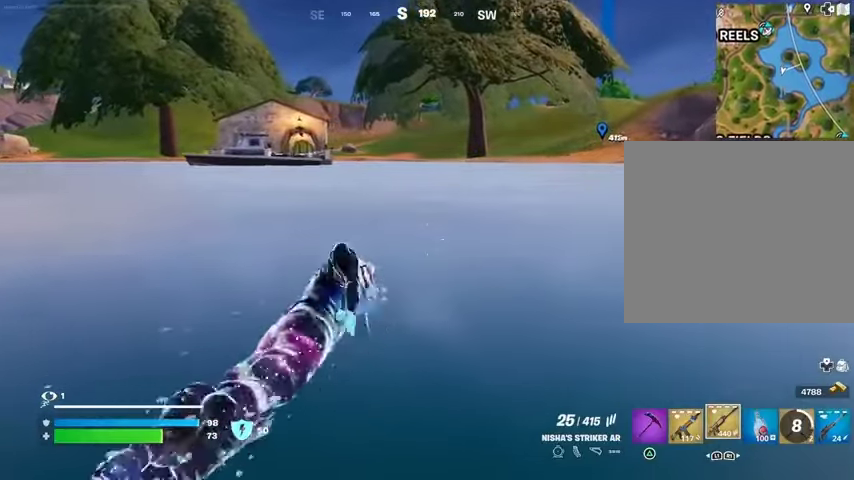
{"buttons": [], "left_stick": "up", "right_stick": "center", "events": []}
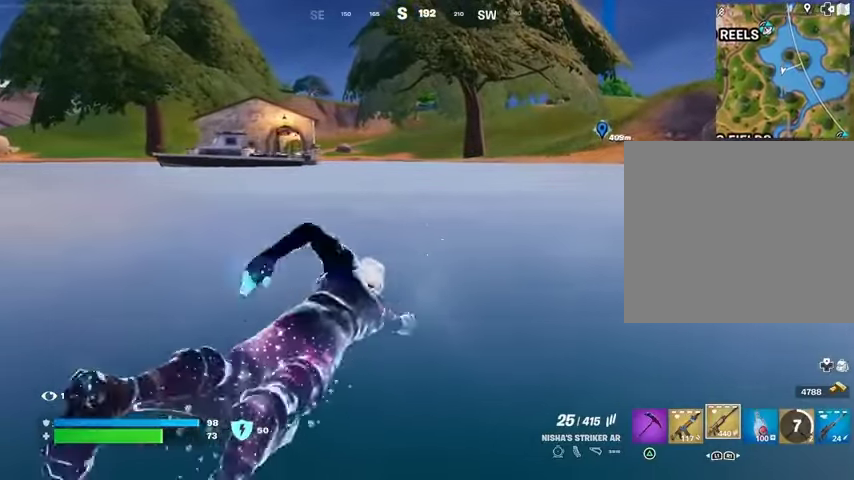
{"buttons": [], "left_stick": "up", "right_stick": "center", "events": []}
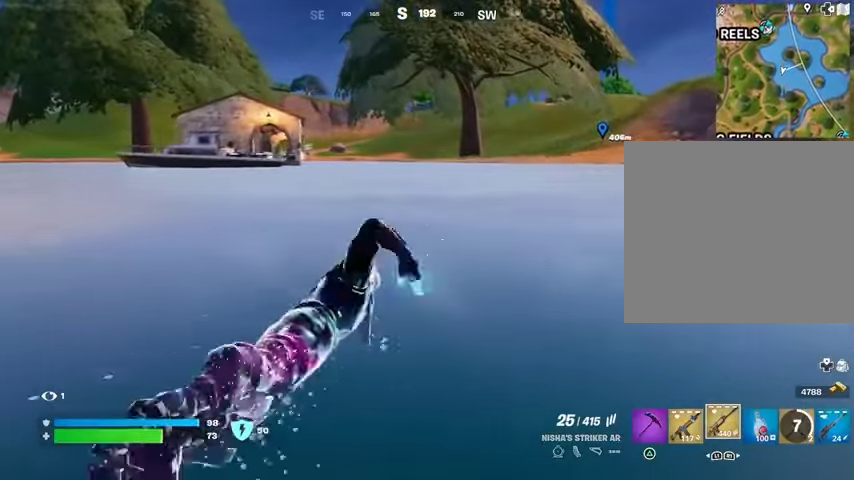
{"buttons": [], "left_stick": "up-left", "right_stick": "center", "events": [[433, "left_stick", "up-left"]]}
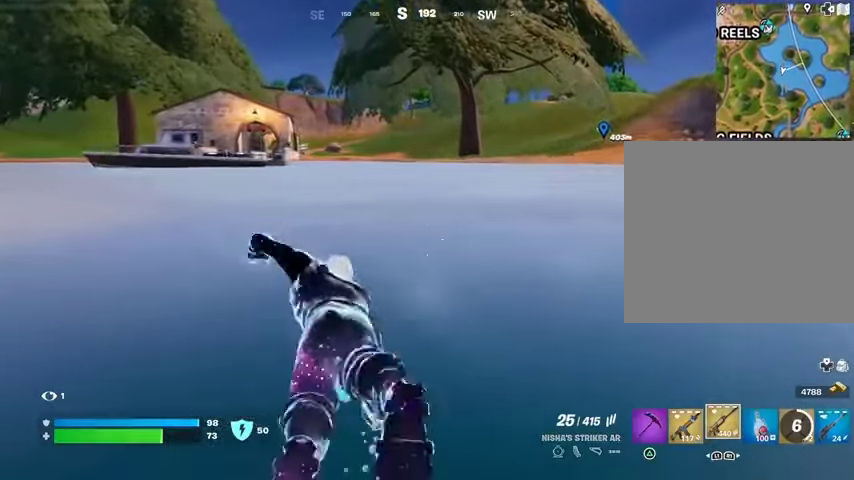
{"buttons": [], "left_stick": "up", "right_stick": "center", "events": [[100, "CROSS", "down"], [167, "CROSS", "up"], [500, "left_stick", "up"]]}
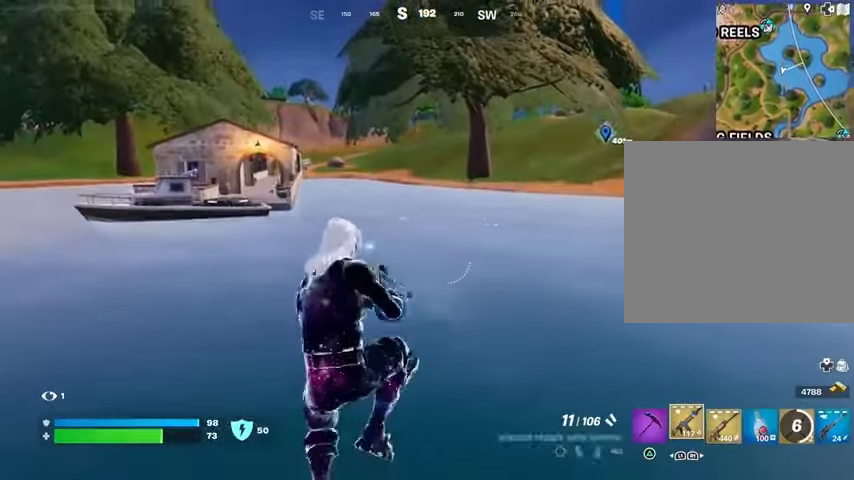
{"buttons": [], "left_stick": "up", "right_stick": "center", "events": [[367, "SQUARE", "down"], [500, "SQUARE", "up"]]}
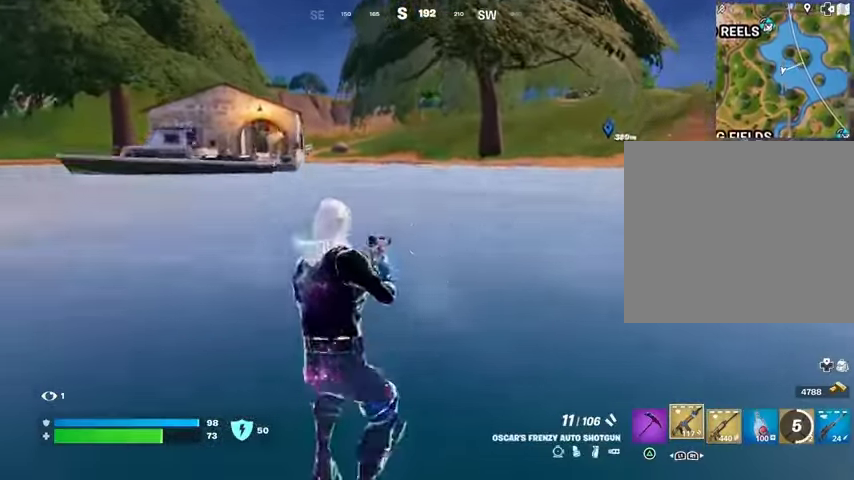
{"buttons": [], "left_stick": "up", "right_stick": "center", "events": []}
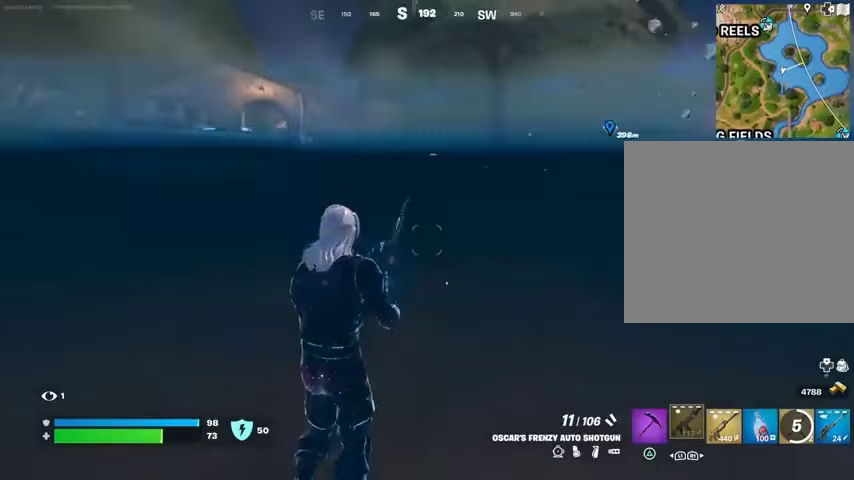
{"buttons": [], "left_stick": "up", "right_stick": "center", "events": []}
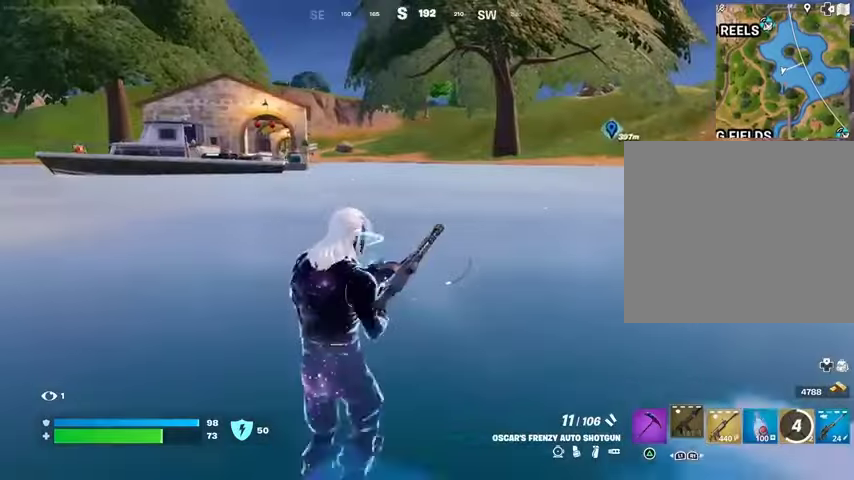
{"buttons": [], "left_stick": "up", "right_stick": "center", "events": []}
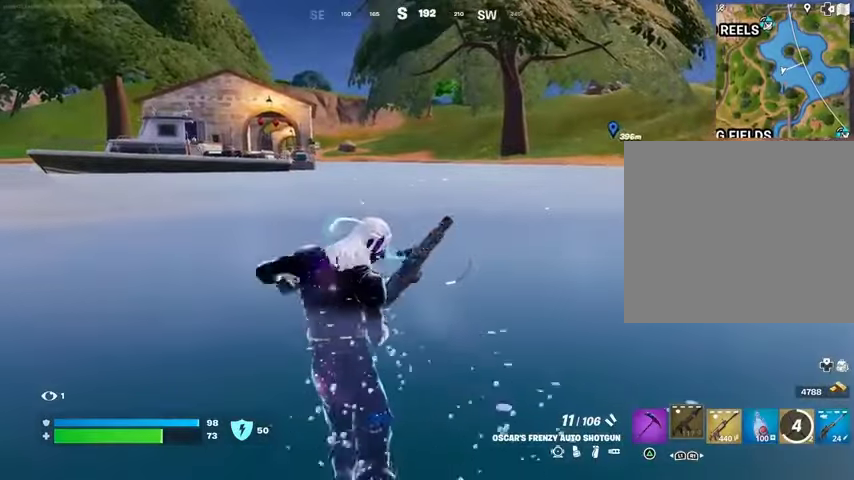
{"buttons": [], "left_stick": "up", "right_stick": "center", "events": []}
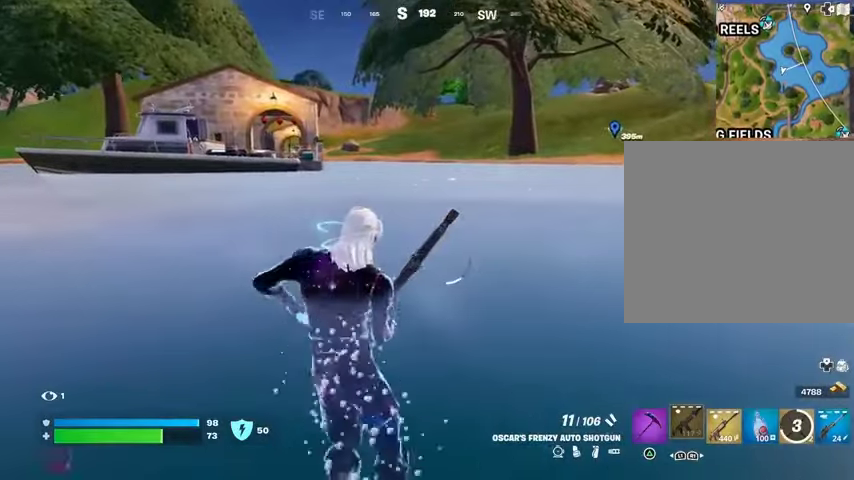
{"buttons": [], "left_stick": "up", "right_stick": "center", "events": []}
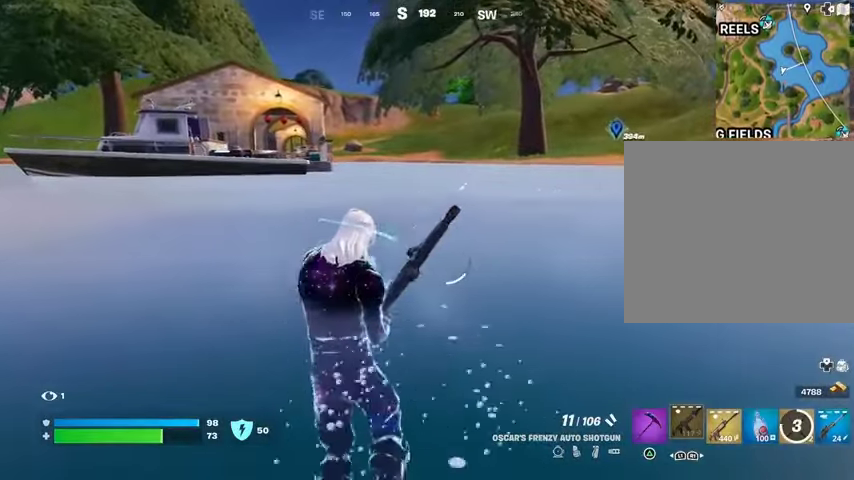
{"buttons": [], "left_stick": "up", "right_stick": "center", "events": []}
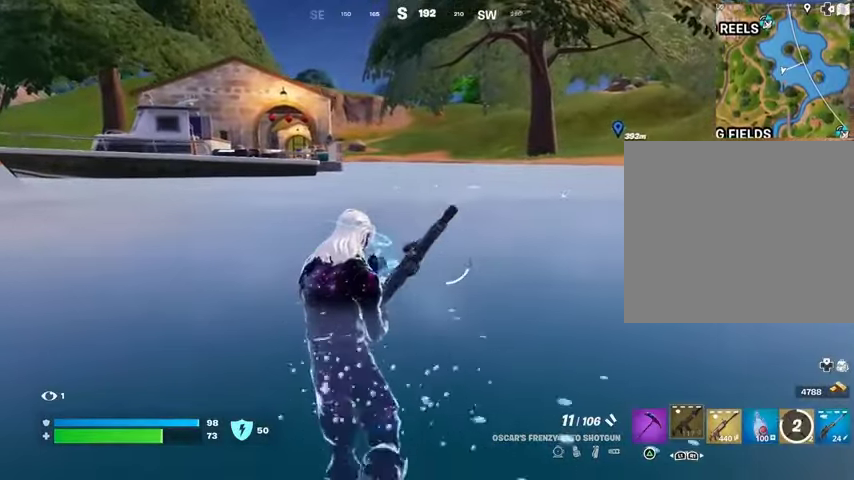
{"buttons": [], "left_stick": "up", "right_stick": "center", "events": []}
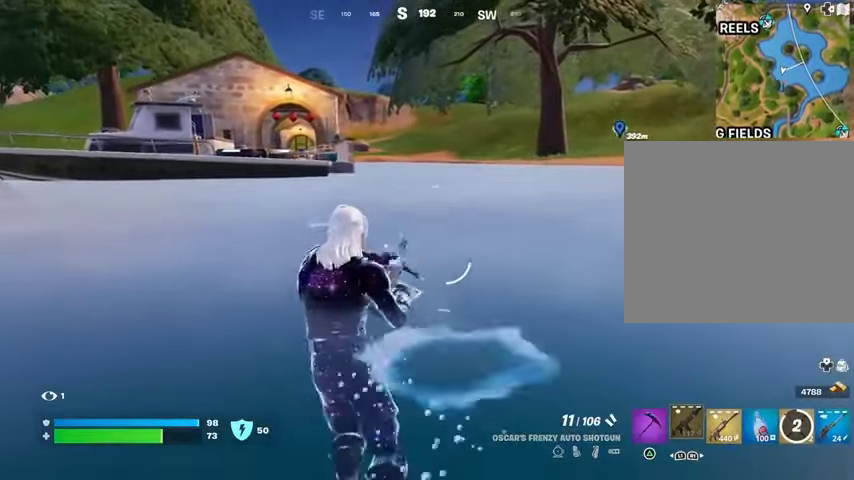
{"buttons": [], "left_stick": "up", "right_stick": "center", "events": []}
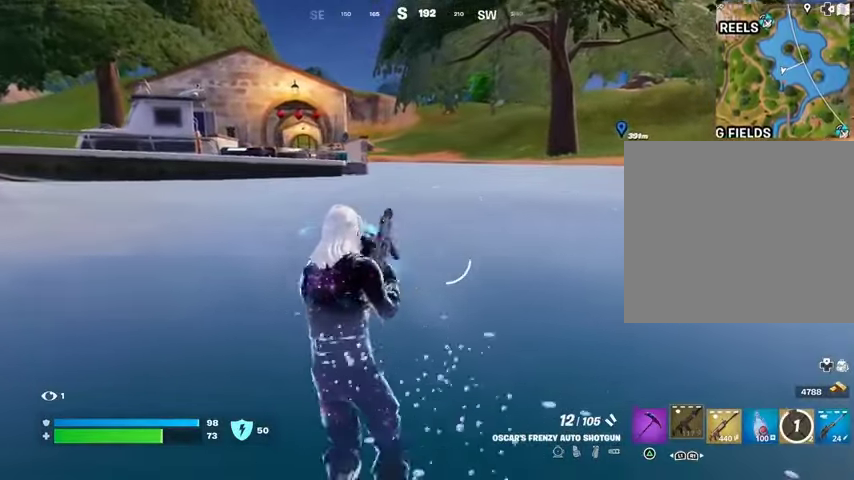
{"buttons": [], "left_stick": "up", "right_stick": "center", "events": []}
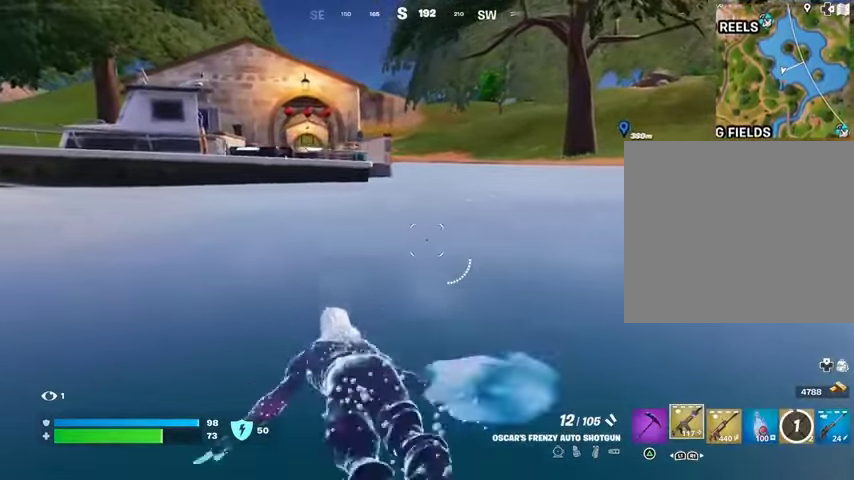
{"buttons": [], "left_stick": "up", "right_stick": "center", "events": []}
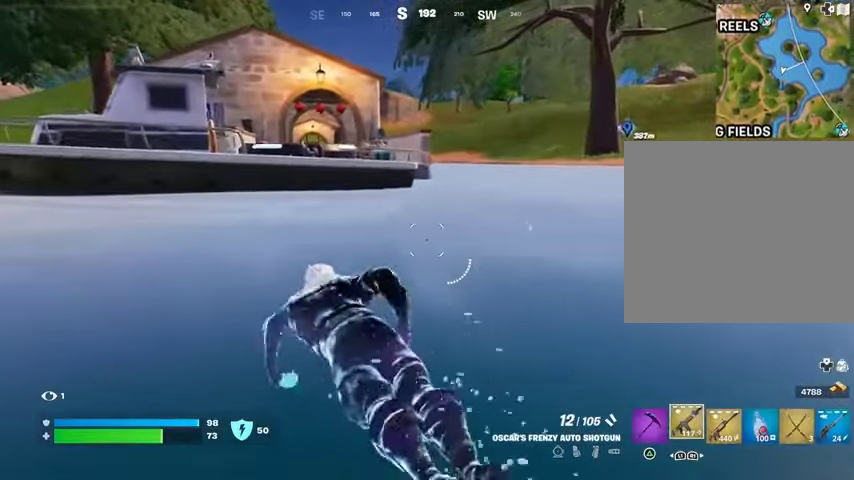
{"buttons": [], "left_stick": "up", "right_stick": "center", "events": []}
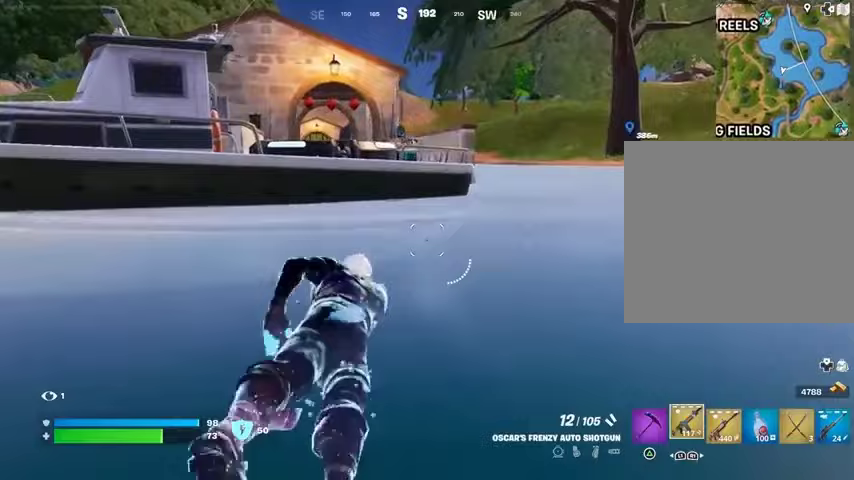
{"buttons": [], "left_stick": "up", "right_stick": "center", "events": [[400, "CROSS", "down"], [500, "CROSS", "up"]]}
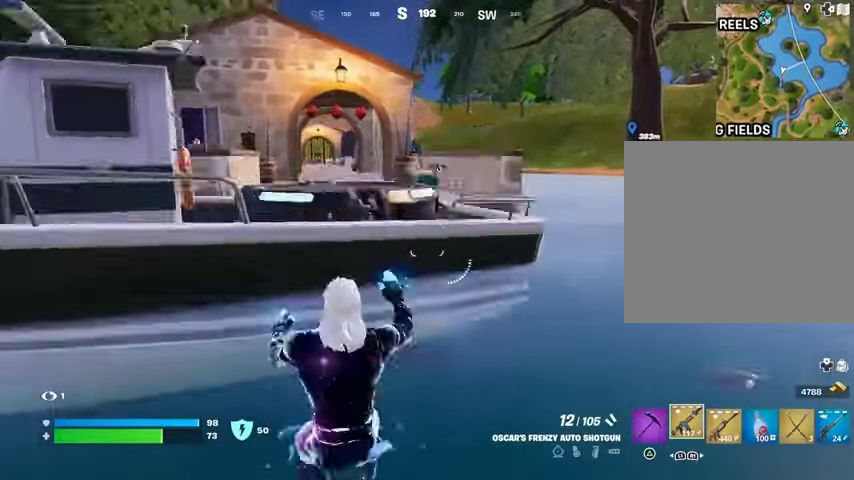
{"buttons": [], "left_stick": "up", "right_stick": "center", "events": []}
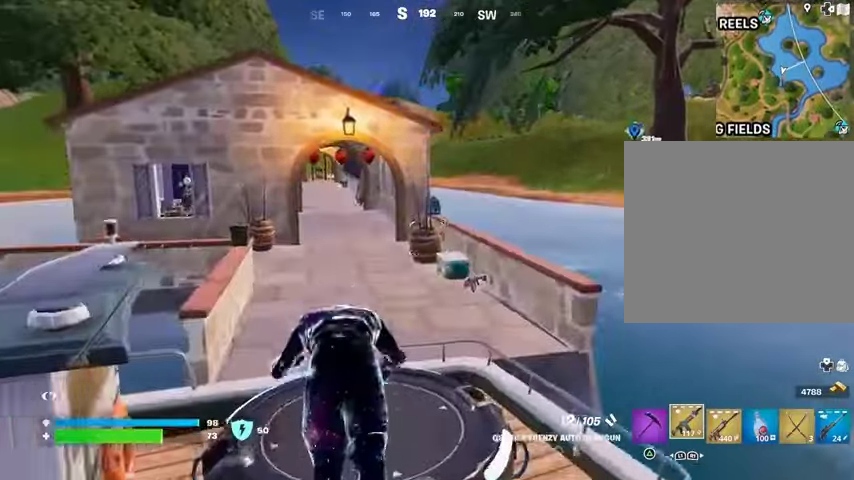
{"buttons": [], "left_stick": "up", "right_stick": "center", "events": [[333, "right_stick", "down-right"], [400, "CROSS", "down"], [400, "right_stick", "center"], [500, "CROSS", "up"]]}
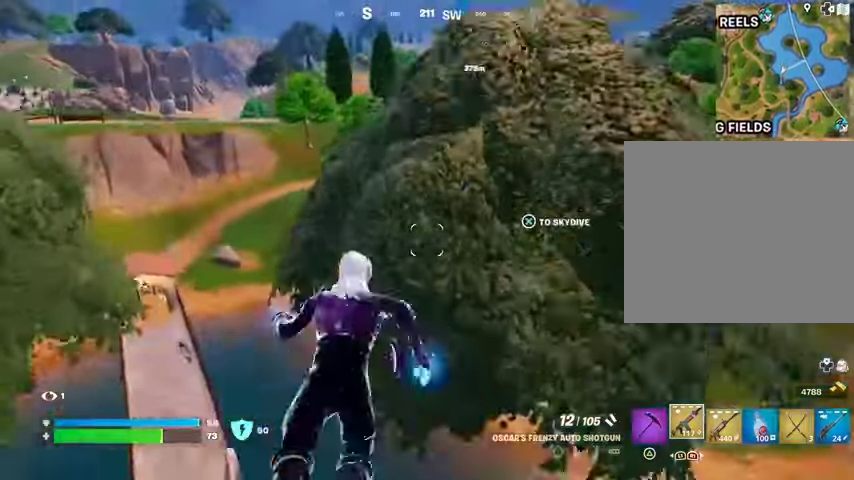
{"buttons": [], "left_stick": "up", "right_stick": "center", "events": []}
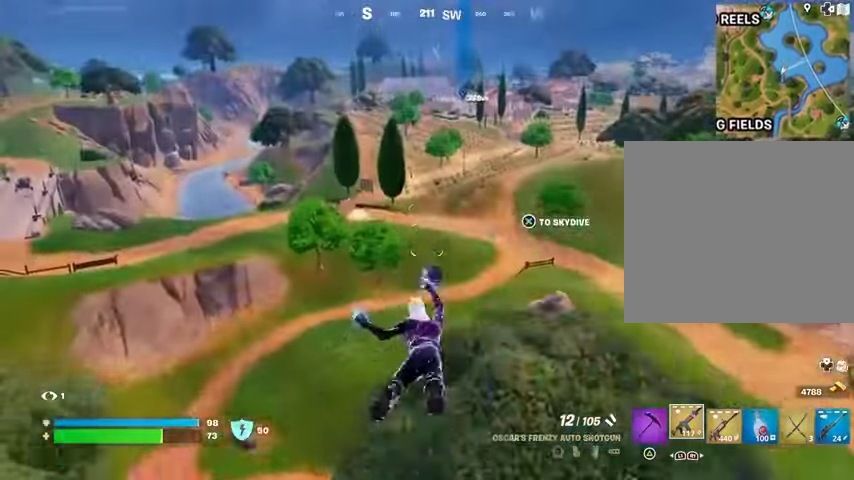
{"buttons": [], "left_stick": "up", "right_stick": "center", "events": []}
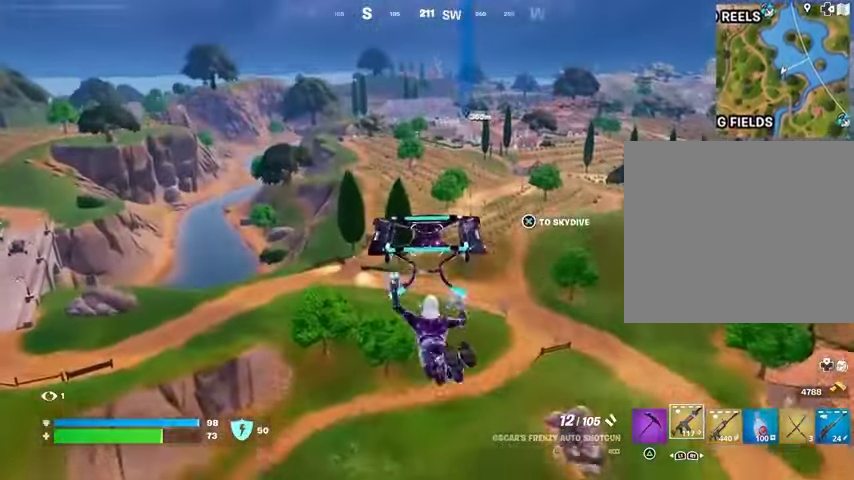
{"buttons": [], "left_stick": "up", "right_stick": "center", "events": [[267, "CROSS", "down"], [333, "CROSS", "up"]]}
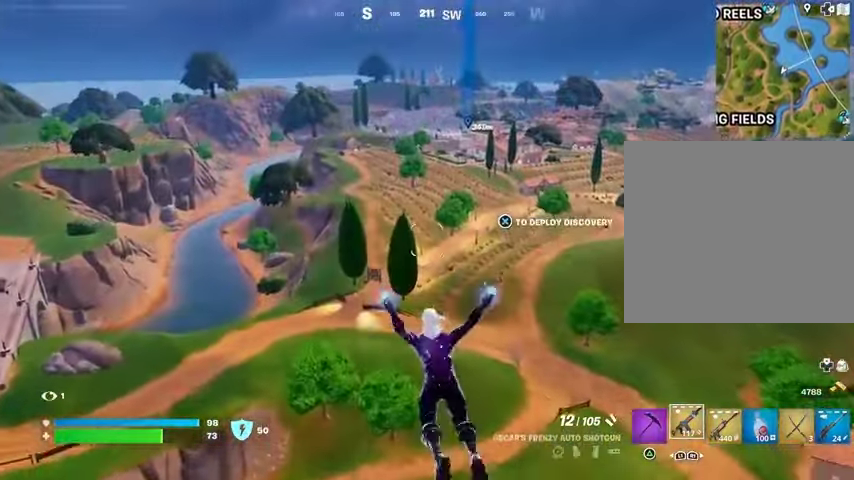
{"buttons": [], "left_stick": "up-right", "right_stick": "center", "events": [[133, "right_stick", "left"], [267, "left_stick", "up-right"], [367, "right_stick", "center"]]}
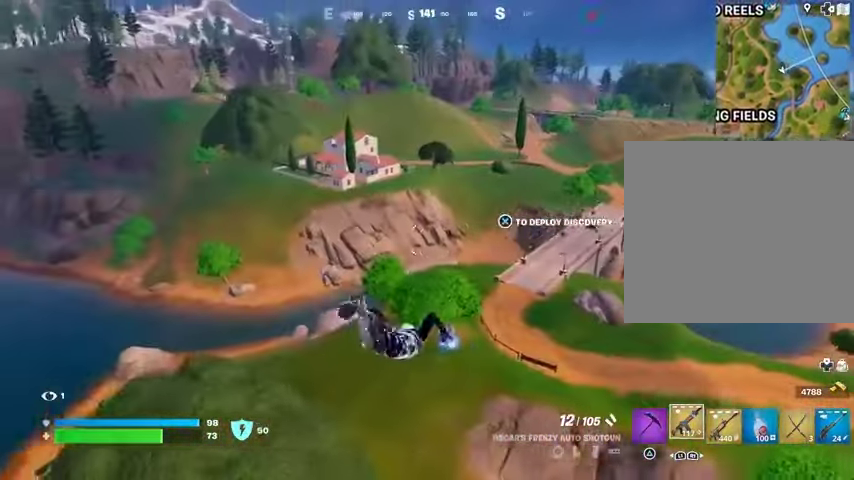
{"buttons": [], "left_stick": "up-right", "right_stick": "down", "events": [[467, "right_stick", "down"]]}
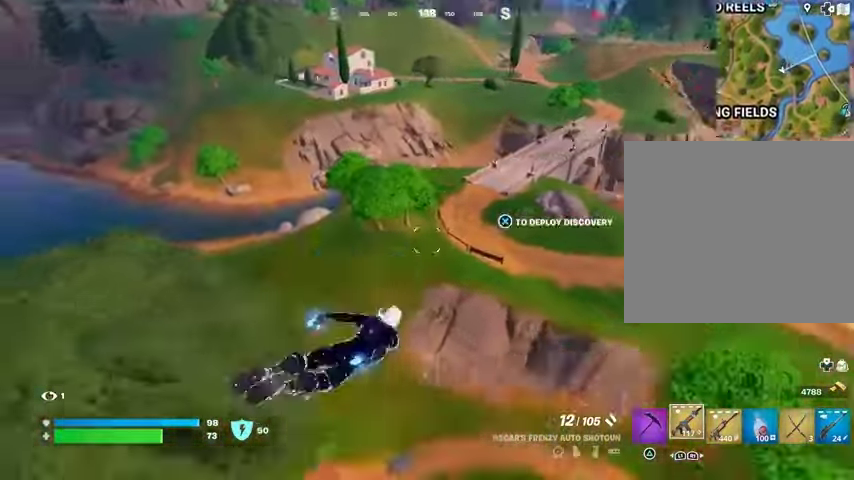
{"buttons": [], "left_stick": "up-left", "right_stick": "up", "events": [[233, "right_stick", "down-right"], [333, "left_stick", "up"], [333, "right_stick", "right"], [467, "left_stick", "up-left"], [500, "right_stick", "up"]]}